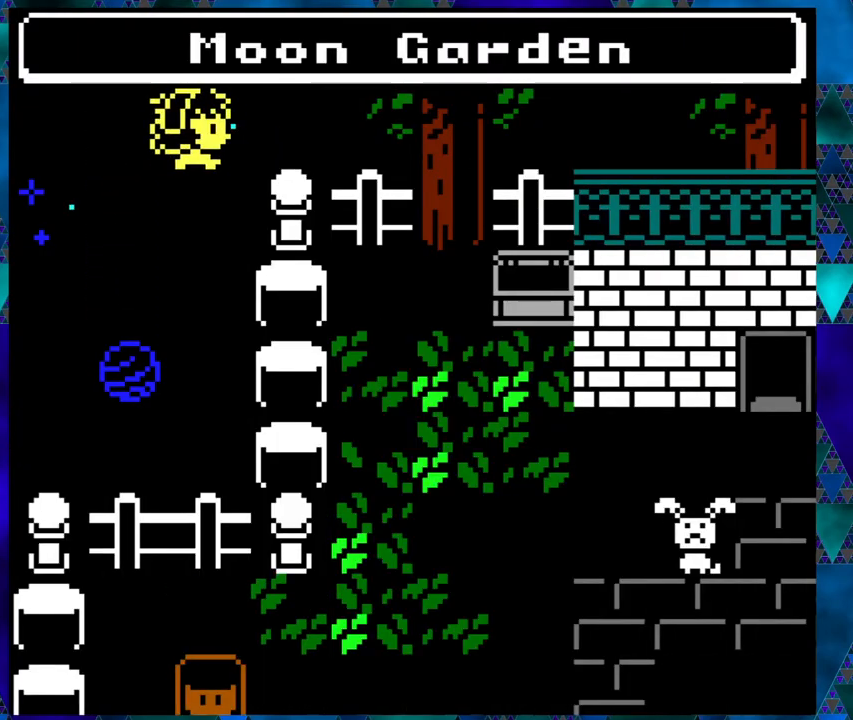
Gameplay with a controller (Nintendo layout); each line is a JSON object with the inputs held at the frame after it. "events" lists button and stick changes between this image and that frame as [ms after this image, input, new state], when the widget could be followed in between. Not read: L1 L2 L3 R1 R2 R3 right_stick.
{"buttons": ["B", "DPAD_RIGHT"], "left_stick": "center", "events": [[33, "B", "down"]]}
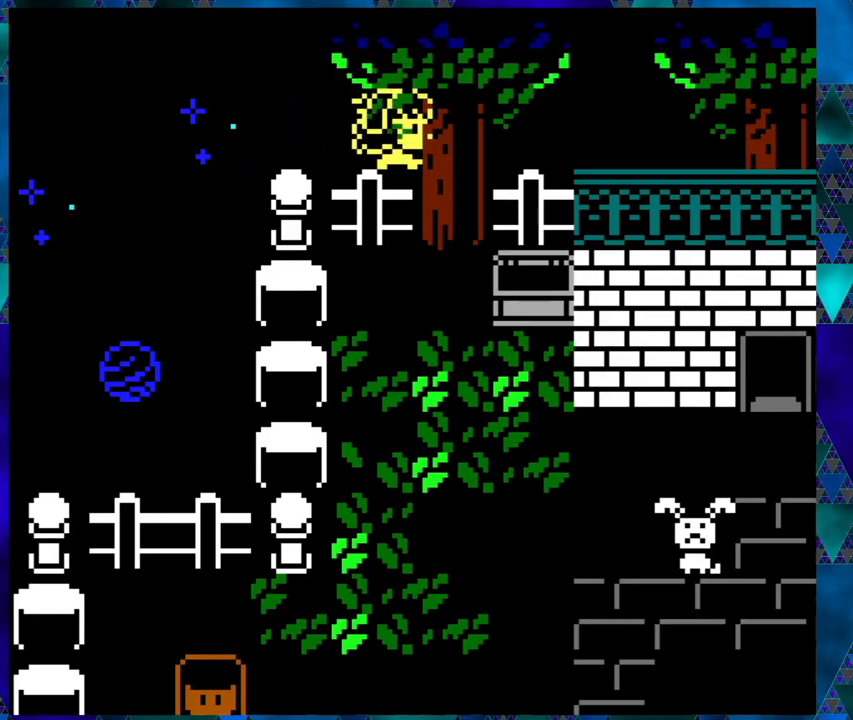
{"buttons": ["B", "DPAD_RIGHT"], "left_stick": "center", "events": []}
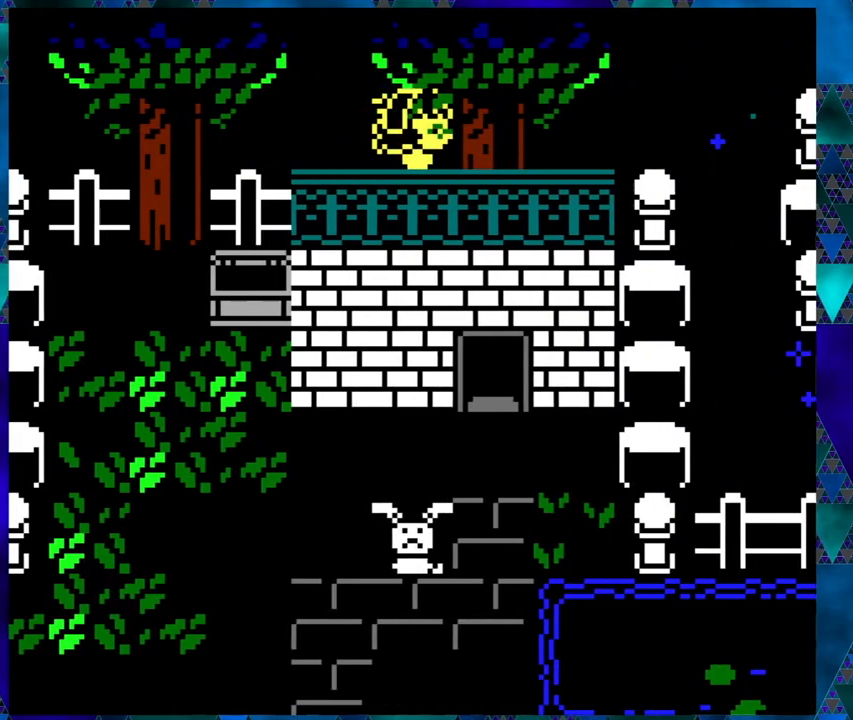
{"buttons": ["B", "DPAD_DOWN"], "left_stick": "center", "events": [[433, "DPAD_DOWN", "down"], [433, "DPAD_RIGHT", "up"]]}
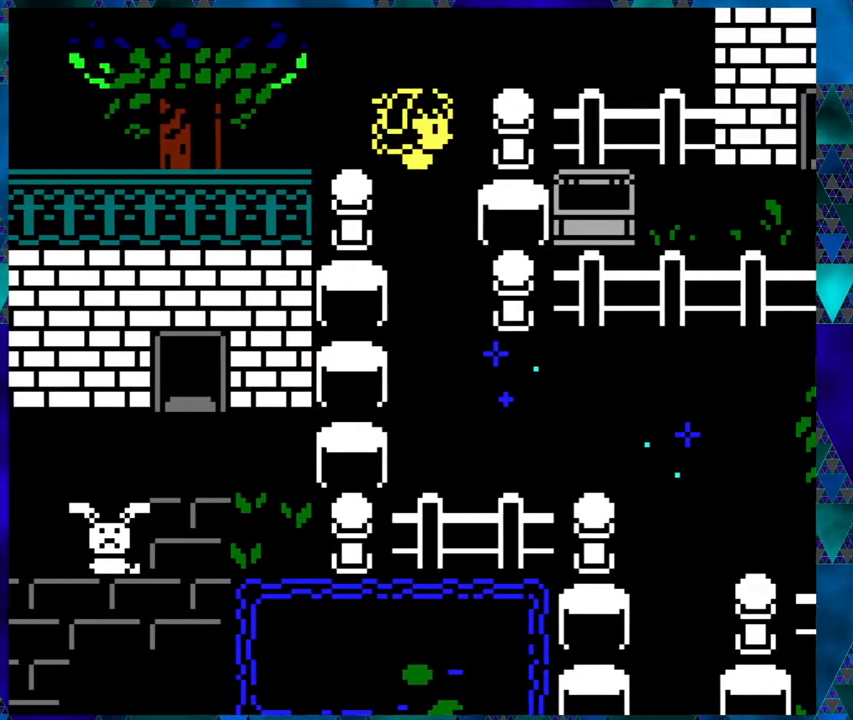
{"buttons": ["B"], "left_stick": "center", "events": [[217, "DPAD_DOWN", "up"]]}
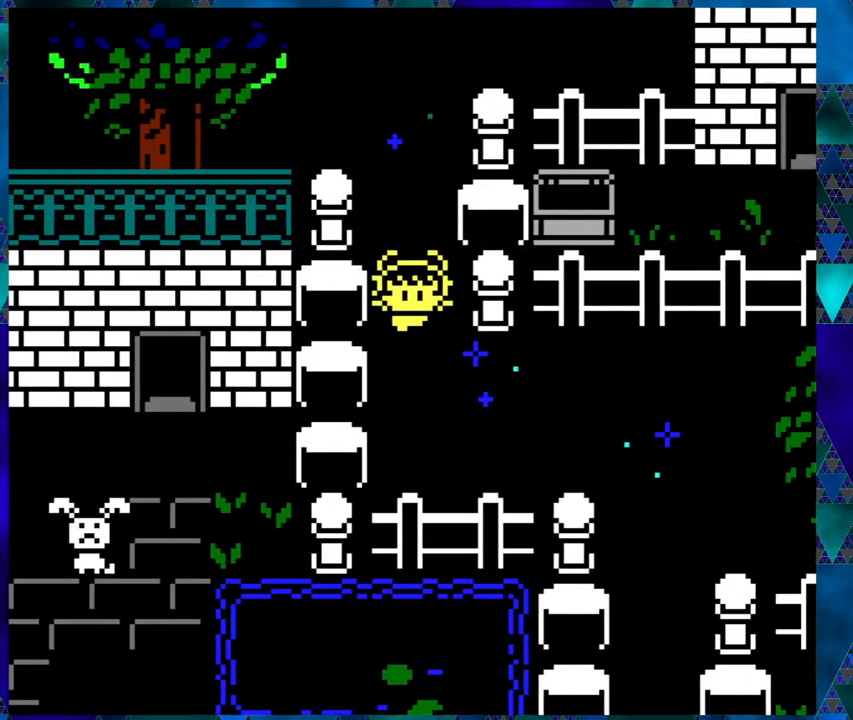
{"buttons": ["B", "DPAD_RIGHT"], "left_stick": "center", "events": [[100, "DPAD_DOWN", "down"], [183, "DPAD_RIGHT", "down"], [217, "DPAD_DOWN", "up"]]}
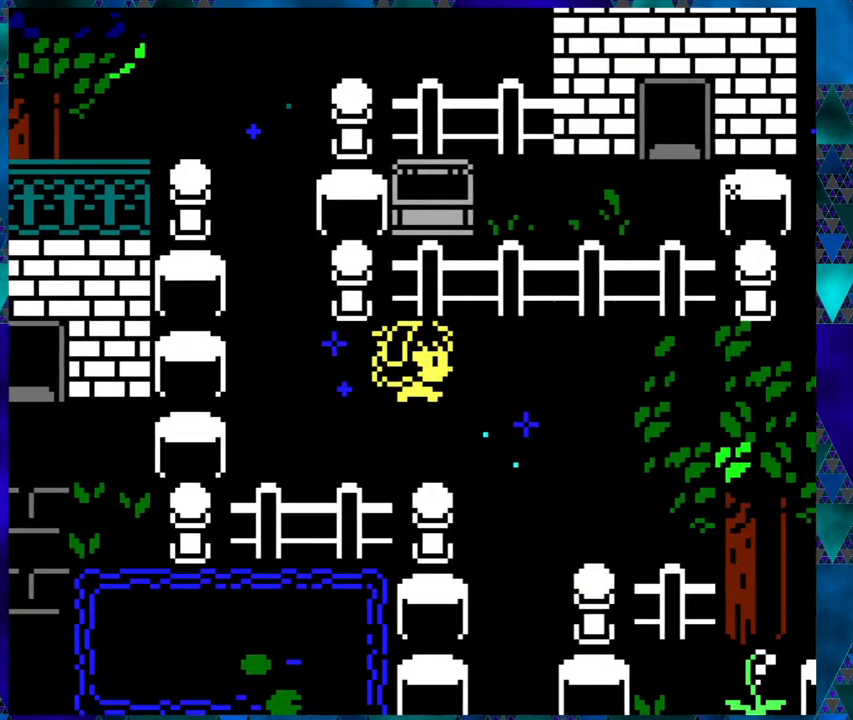
{"buttons": ["B", "DPAD_RIGHT"], "left_stick": "center", "events": []}
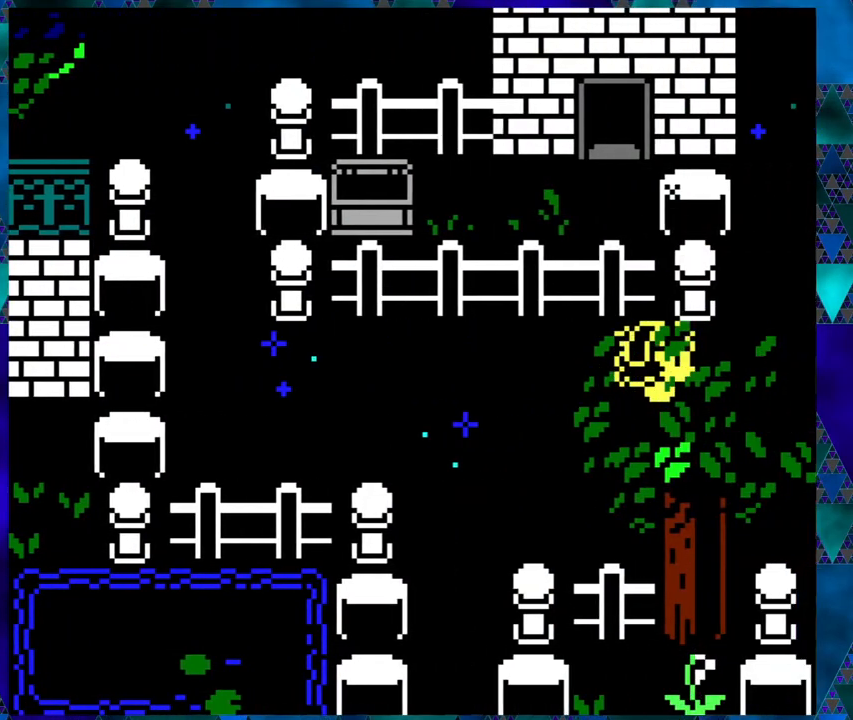
{"buttons": ["B", "DPAD_UP"], "left_stick": "center", "events": [[133, "DPAD_RIGHT", "up"], [400, "DPAD_UP", "down"]]}
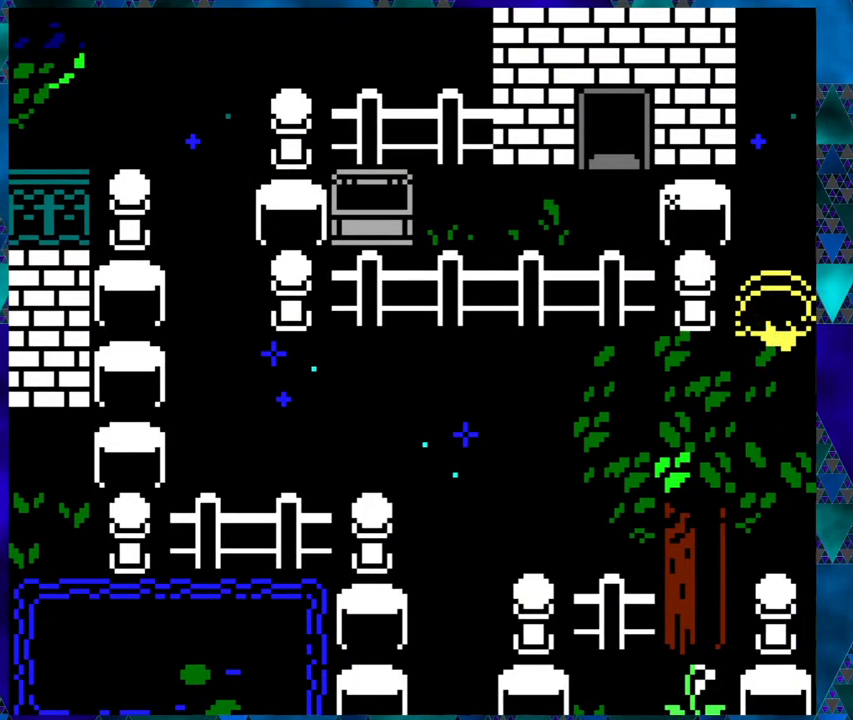
{"buttons": ["DPAD_LEFT"], "left_stick": "center", "events": [[117, "DPAD_UP", "up"], [233, "B", "up"], [267, "DPAD_LEFT", "down"], [333, "DPAD_UP", "down"], [500, "DPAD_UP", "up"]]}
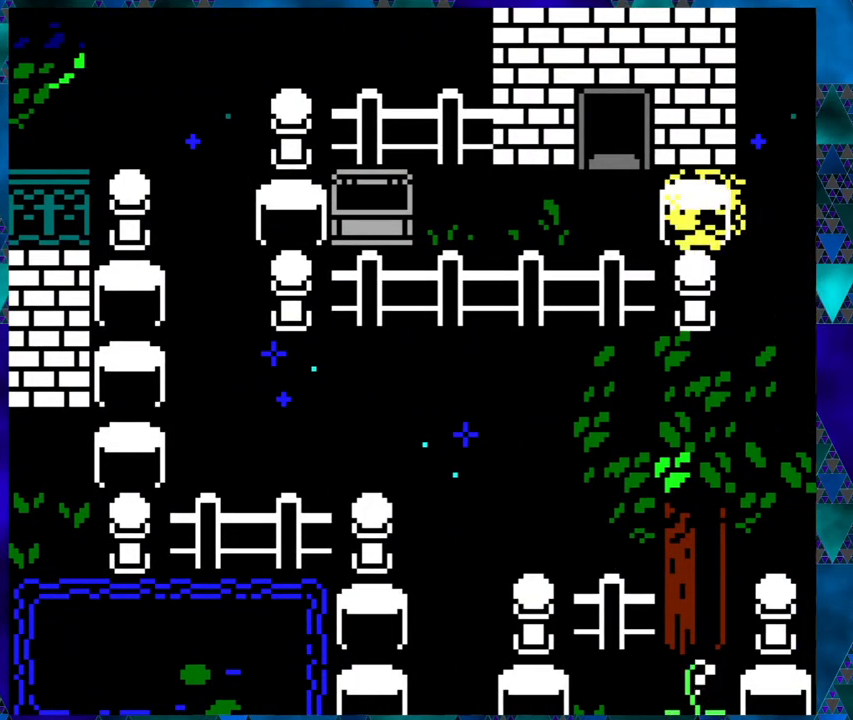
{"buttons": ["DPAD_UP"], "left_stick": "center", "events": [[267, "DPAD_LEFT", "up"], [383, "DPAD_UP", "down"]]}
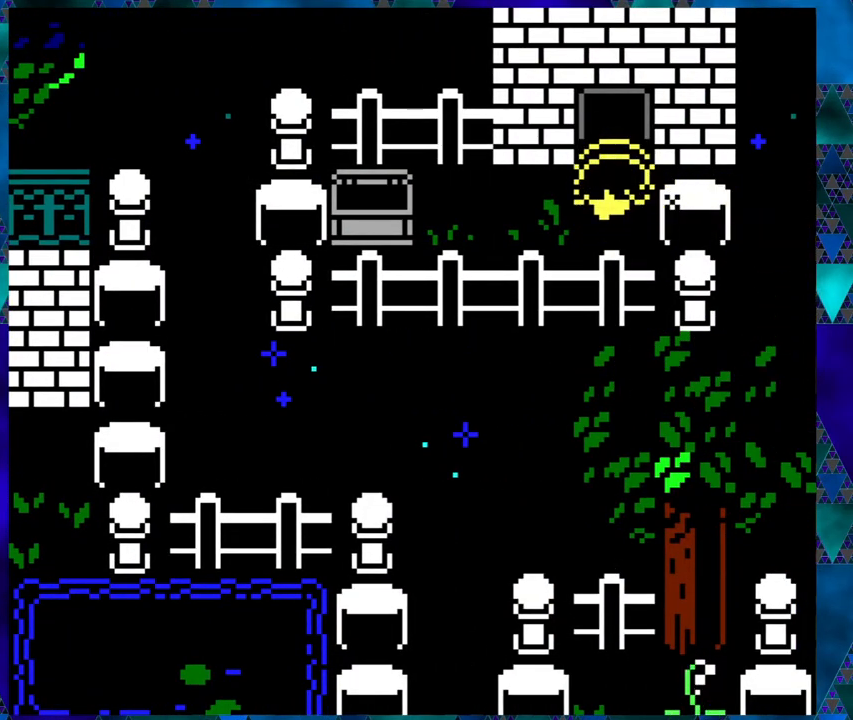
{"buttons": [], "left_stick": "center", "events": [[383, "DPAD_UP", "up"]]}
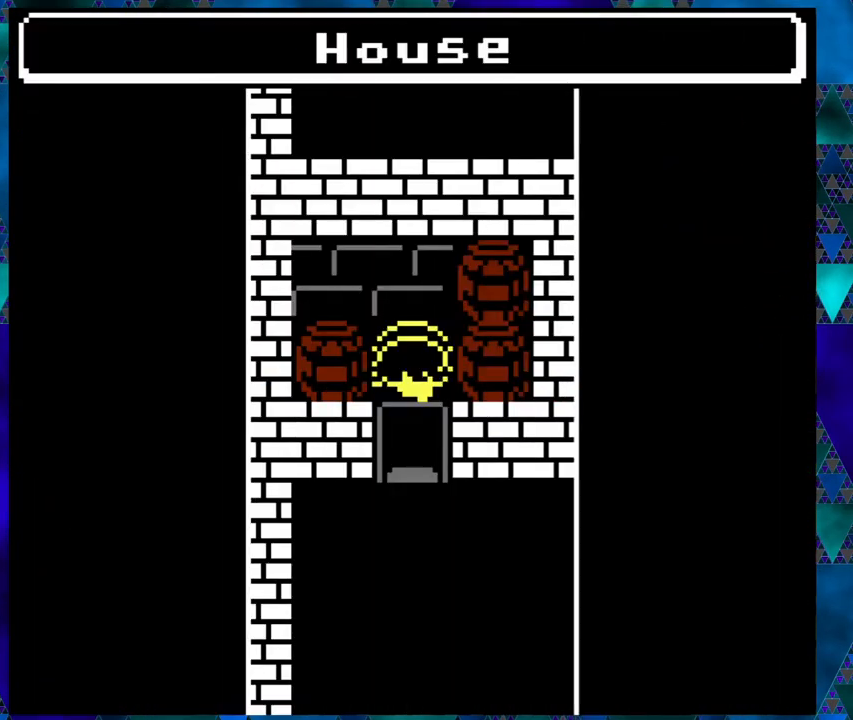
{"buttons": [], "left_stick": "center", "events": []}
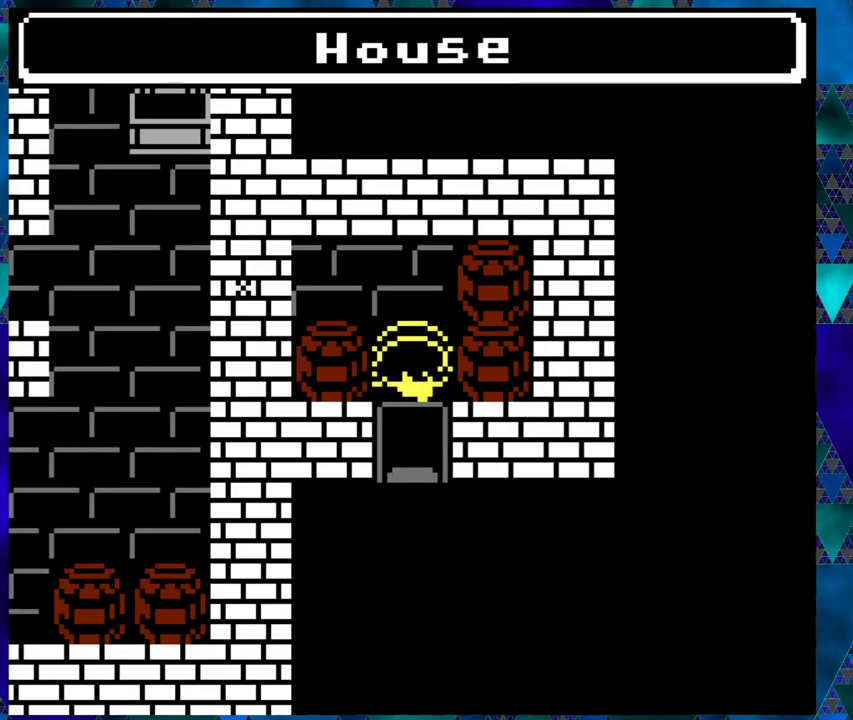
{"buttons": ["DPAD_LEFT"], "left_stick": "center", "events": [[133, "DPAD_UP", "down"], [267, "DPAD_UP", "up"], [467, "DPAD_LEFT", "down"]]}
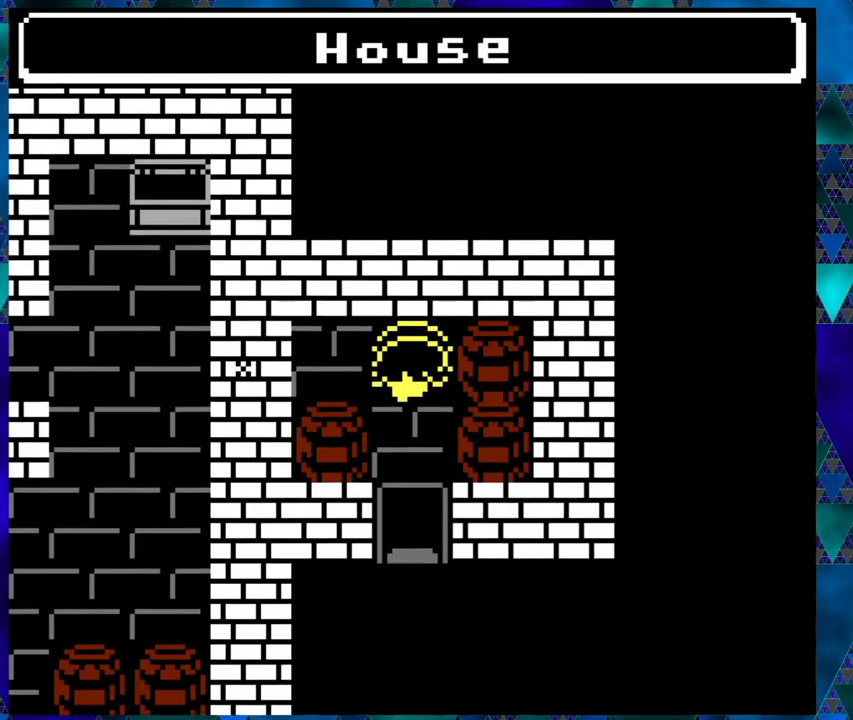
{"buttons": ["B", "DPAD_LEFT"], "left_stick": "center", "events": [[83, "B", "down"]]}
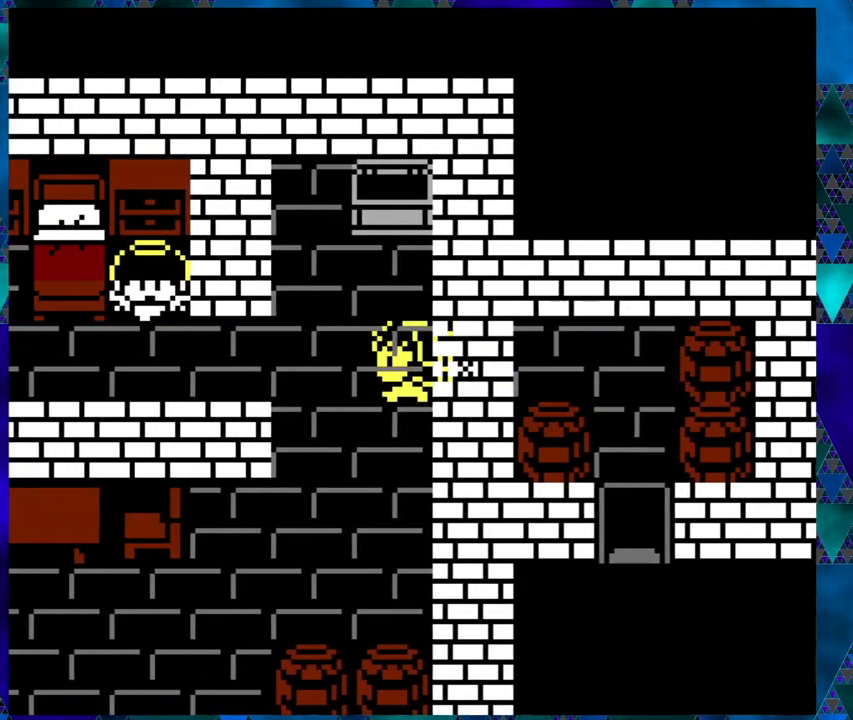
{"buttons": ["B", "DPAD_DOWN"], "left_stick": "center", "events": [[50, "DPAD_LEFT", "up"], [183, "DPAD_DOWN", "down"]]}
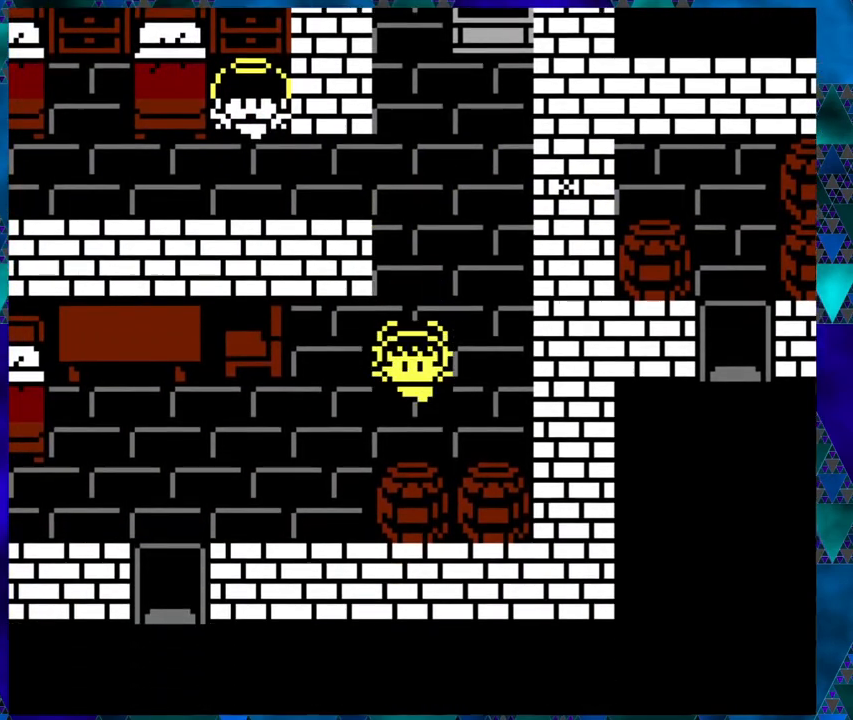
{"buttons": ["B", "DPAD_LEFT"], "left_stick": "center", "events": [[100, "DPAD_DOWN", "up"], [217, "DPAD_LEFT", "down"]]}
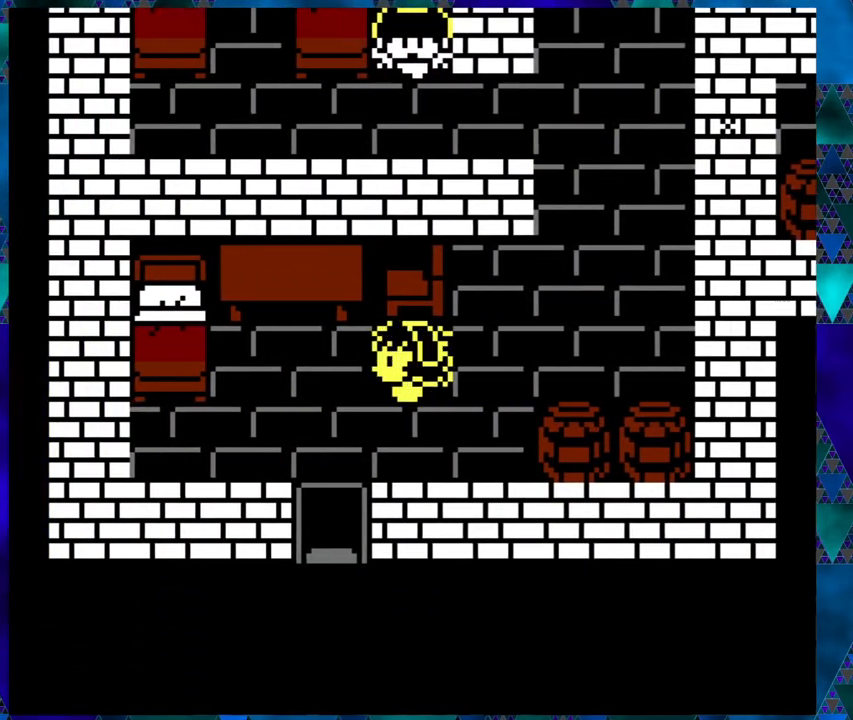
{"buttons": ["B", "DPAD_DOWN"], "left_stick": "center", "events": [[33, "DPAD_LEFT", "up"], [183, "DPAD_DOWN", "down"]]}
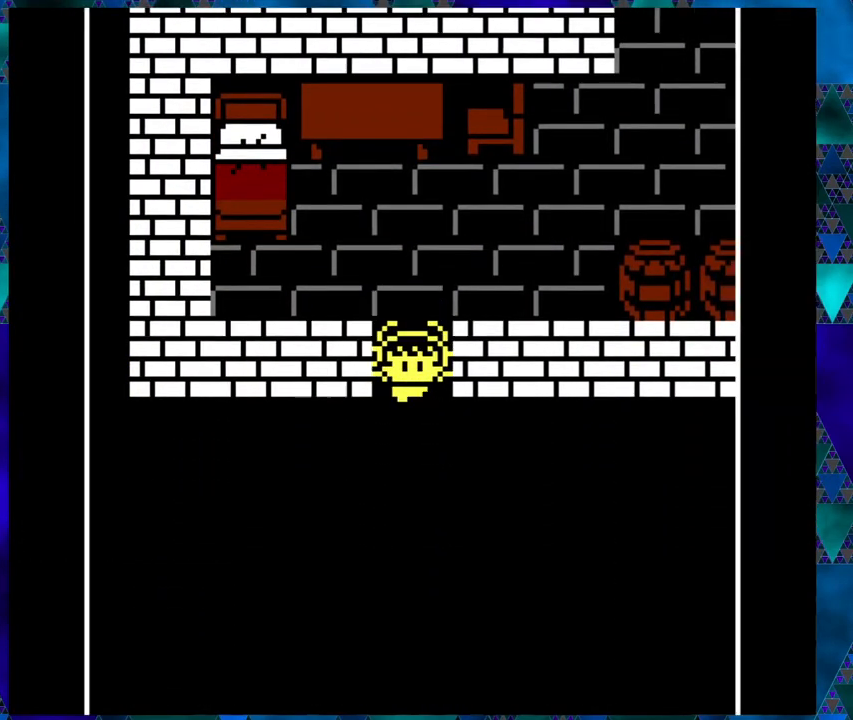
{"buttons": [], "left_stick": "center", "events": [[183, "DPAD_DOWN", "up"], [217, "B", "up"]]}
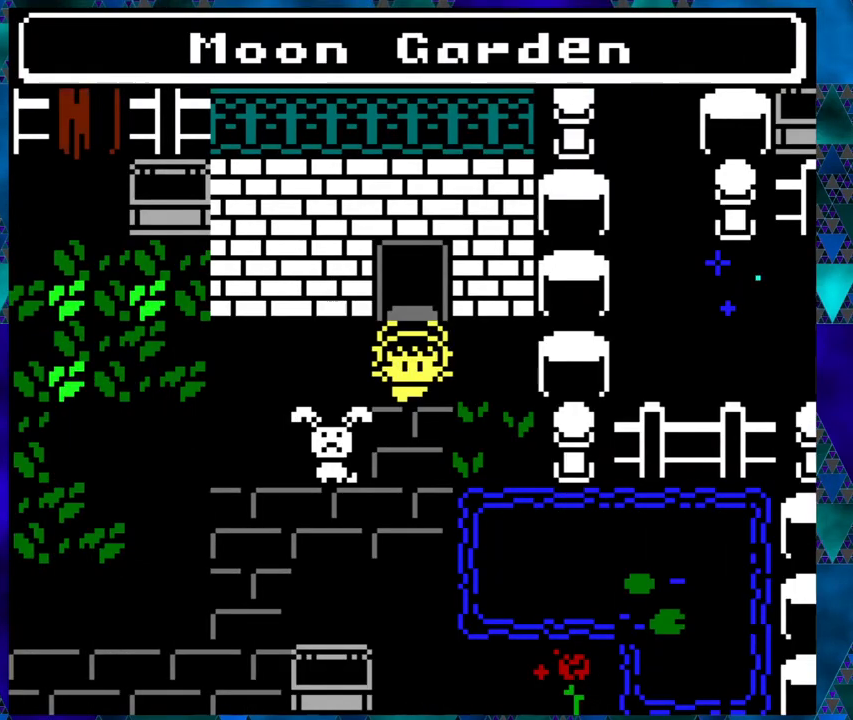
{"buttons": ["DPAD_DOWN"], "left_stick": "center", "events": [[167, "DPAD_DOWN", "down"]]}
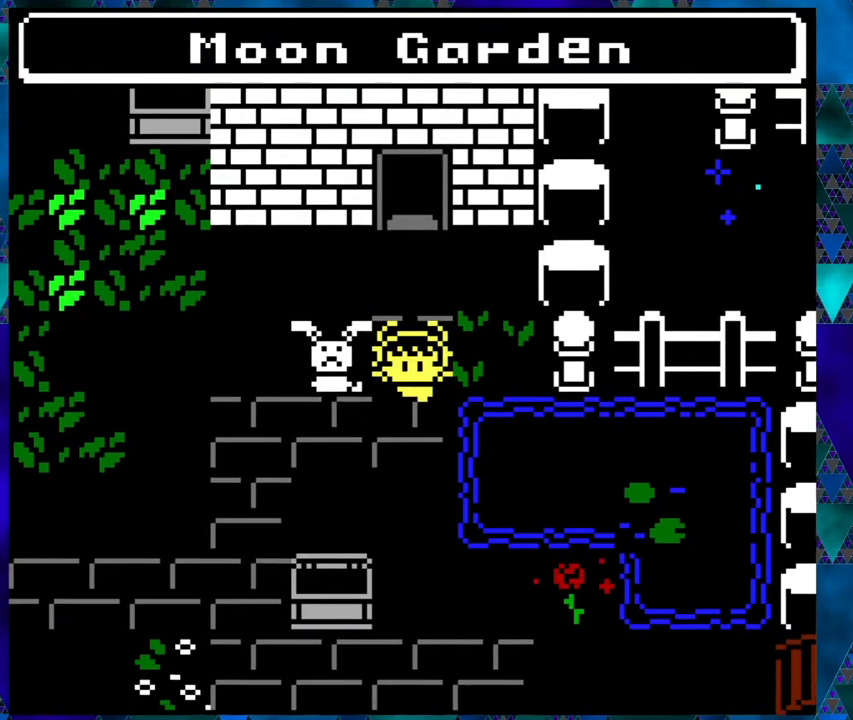
{"buttons": ["DPAD_DOWN"], "left_stick": "center", "events": []}
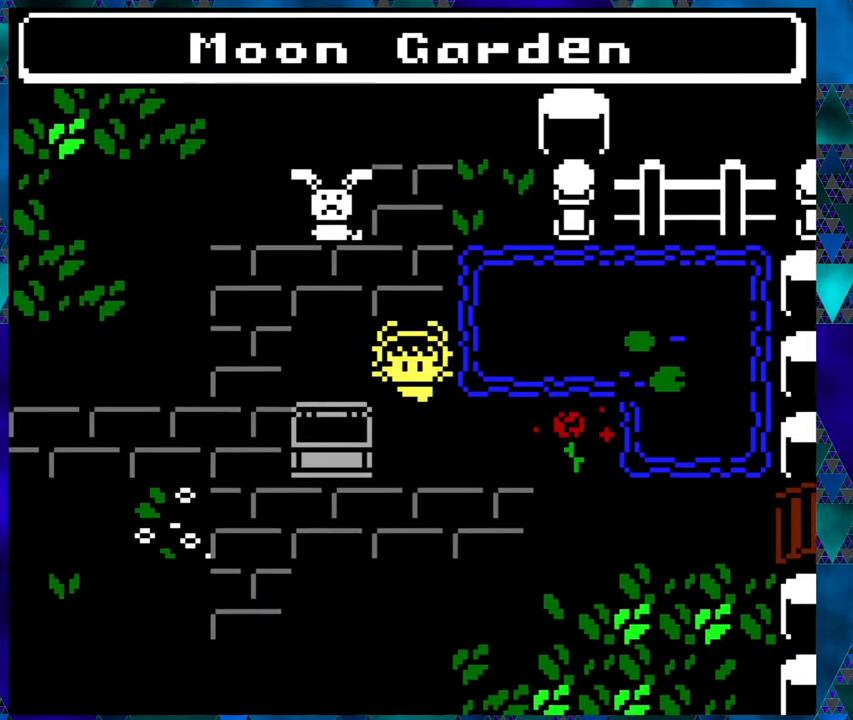
{"buttons": ["DPAD_RIGHT"], "left_stick": "center", "events": [[367, "DPAD_DOWN", "up"], [500, "DPAD_RIGHT", "down"]]}
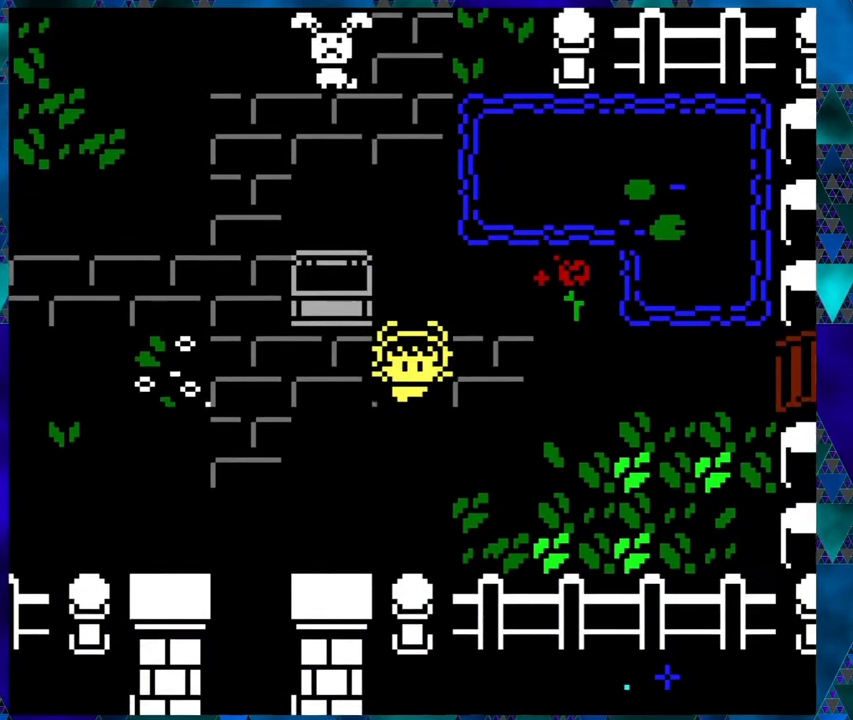
{"buttons": ["B", "DPAD_RIGHT"], "left_stick": "center", "events": [[33, "B", "down"]]}
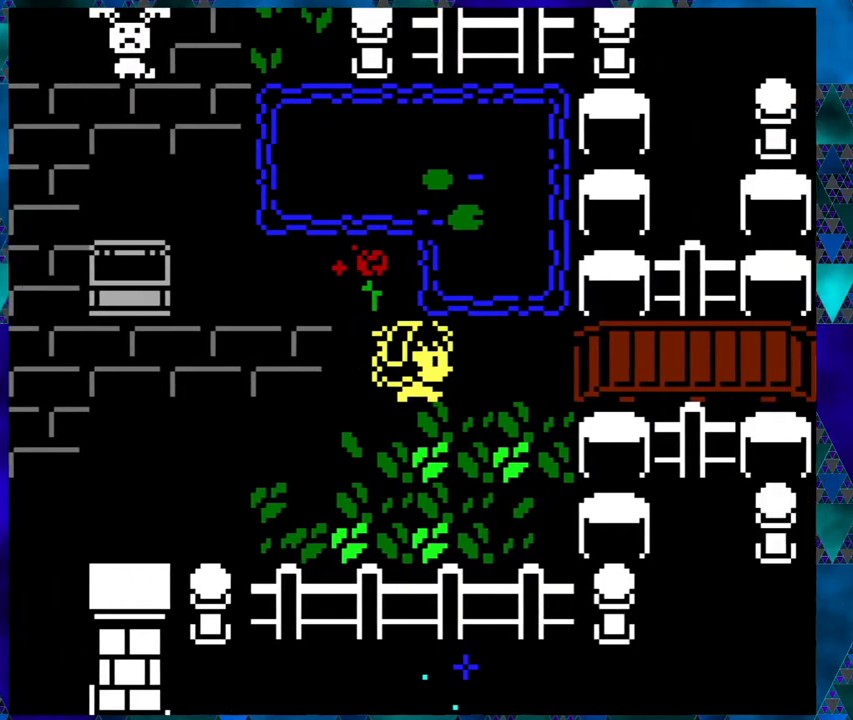
{"buttons": ["B", "DPAD_RIGHT"], "left_stick": "center", "events": []}
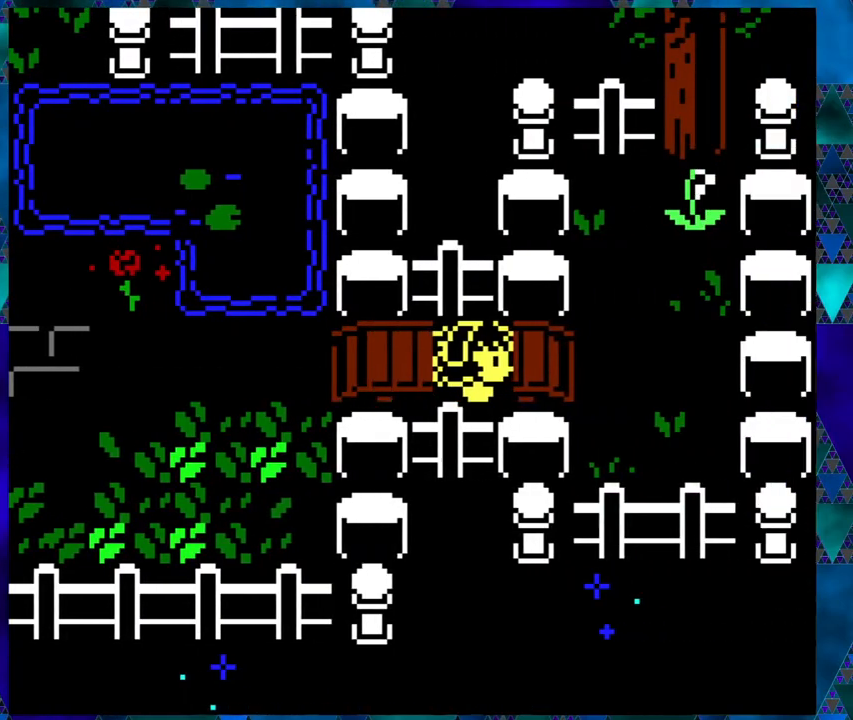
{"buttons": ["B", "DPAD_LEFT"], "left_stick": "center", "events": [[100, "DPAD_RIGHT", "up"], [417, "DPAD_LEFT", "down"]]}
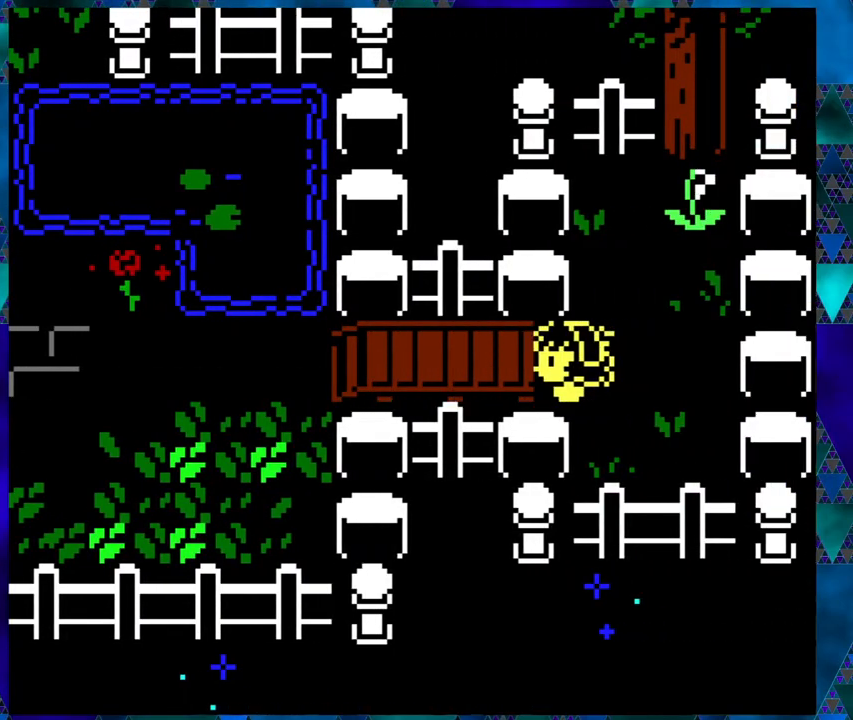
{"buttons": ["B", "DPAD_LEFT"], "left_stick": "center", "events": []}
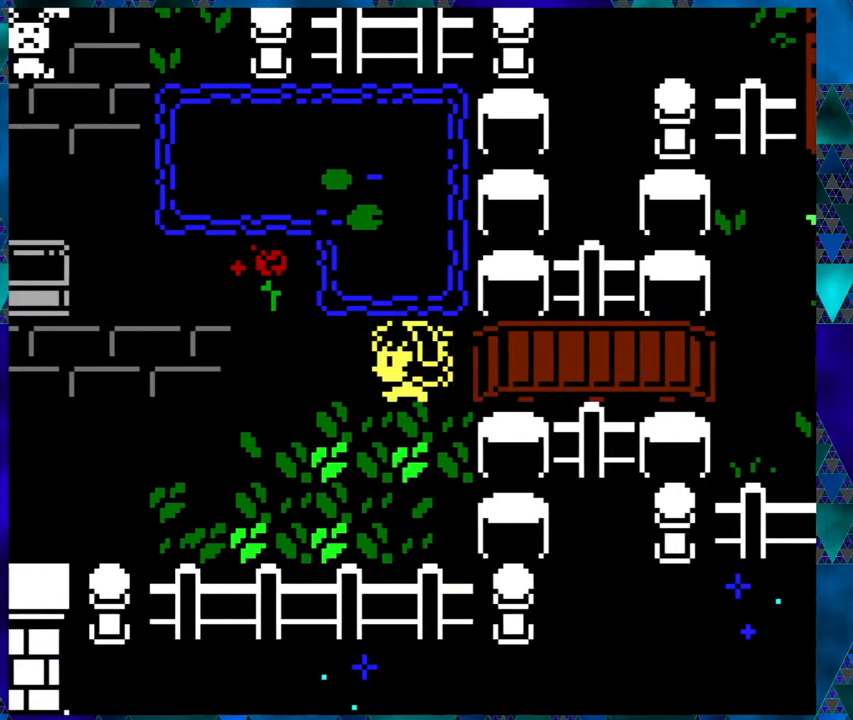
{"buttons": ["B", "DPAD_LEFT"], "left_stick": "center", "events": []}
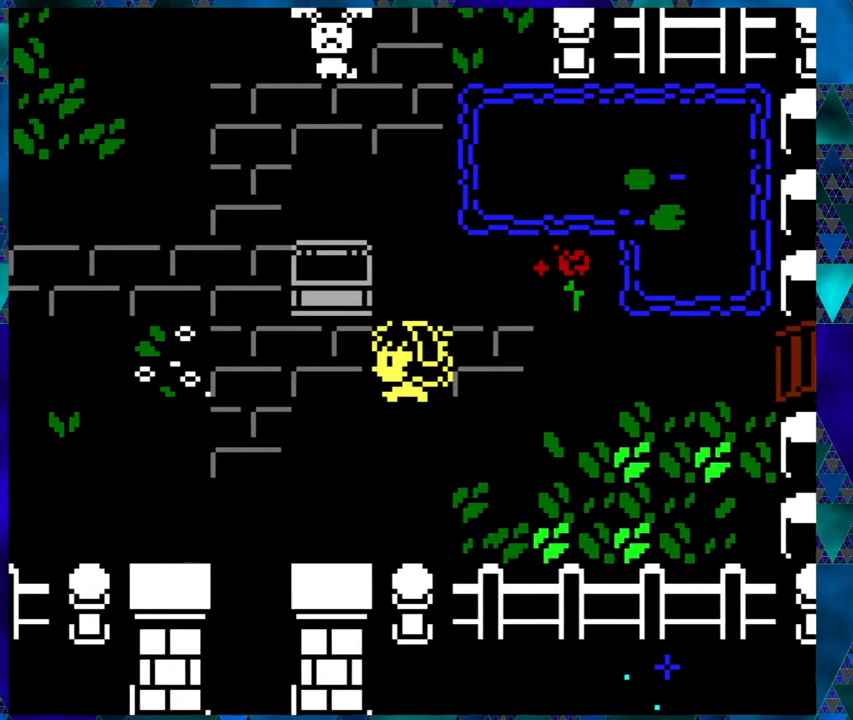
{"buttons": ["B", "DPAD_LEFT"], "left_stick": "center", "events": []}
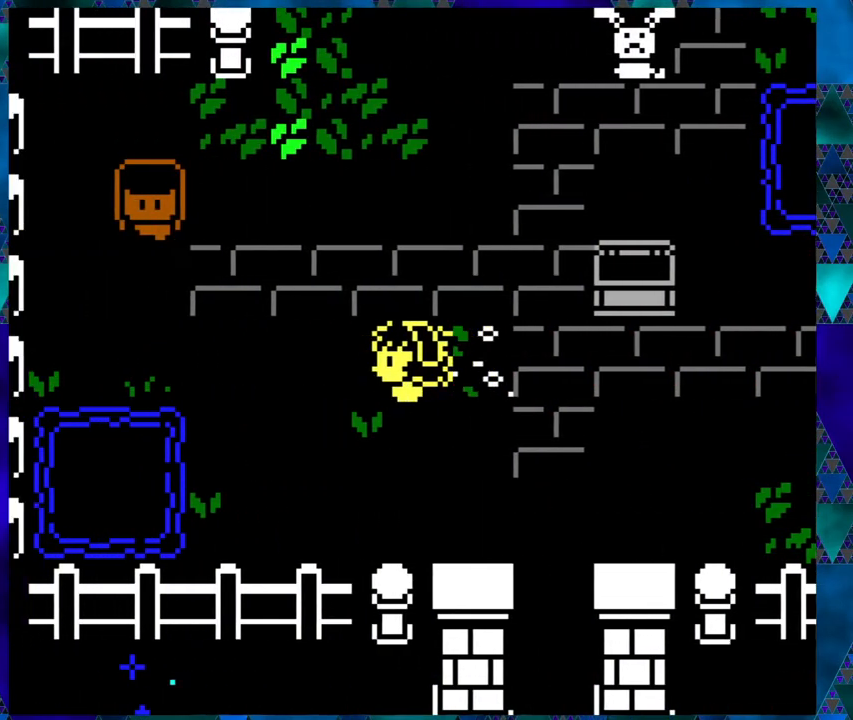
{"buttons": ["B"], "left_stick": "center", "events": [[467, "DPAD_LEFT", "up"]]}
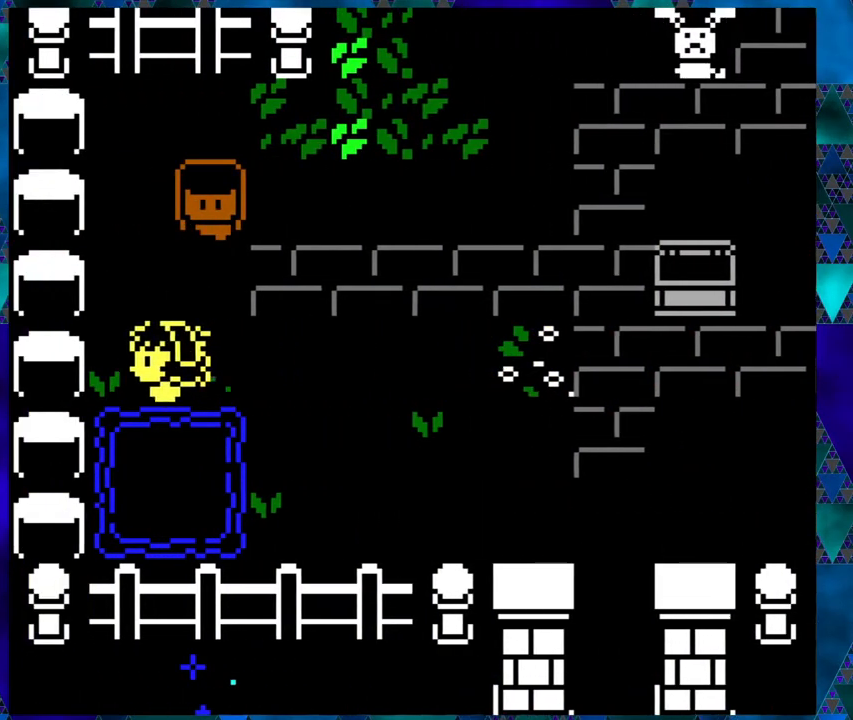
{"buttons": ["B", "DPAD_RIGHT"], "left_stick": "center", "events": [[317, "DPAD_RIGHT", "down"]]}
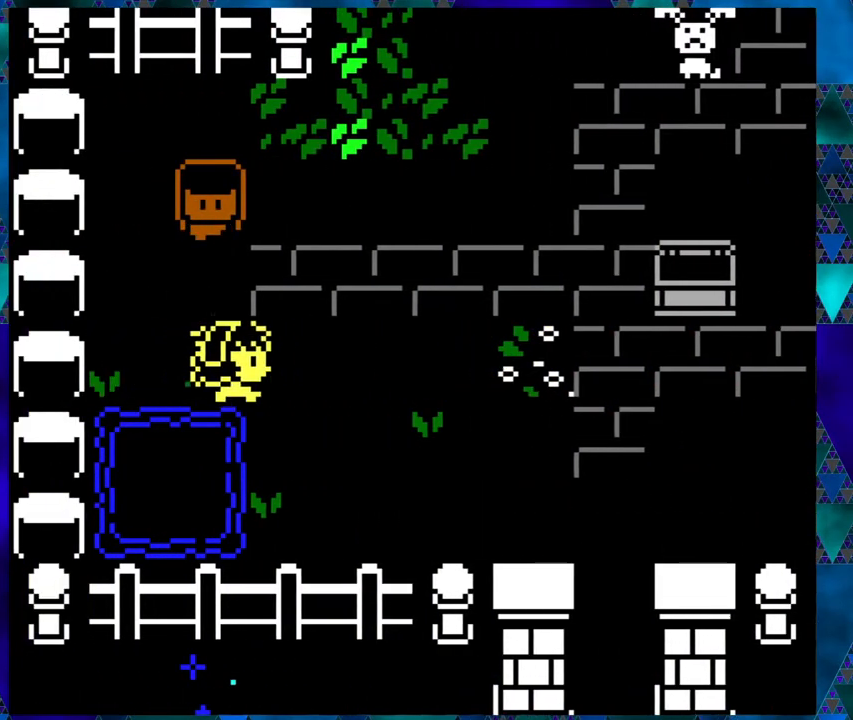
{"buttons": ["B"], "left_stick": "center", "events": [[500, "DPAD_RIGHT", "up"]]}
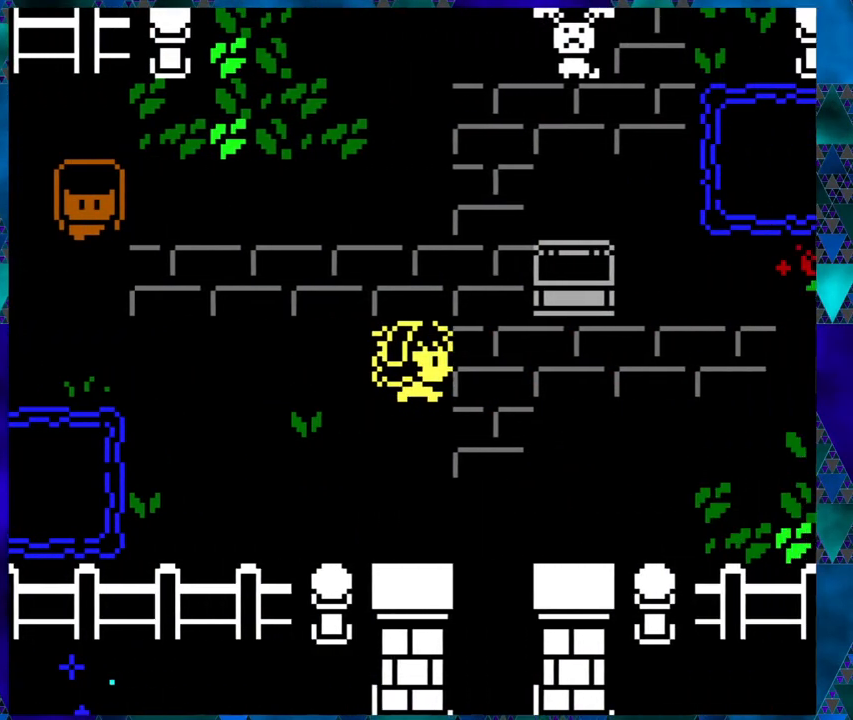
{"buttons": ["DPAD_DOWN"], "left_stick": "center", "events": [[50, "B", "up"], [200, "DPAD_DOWN", "down"]]}